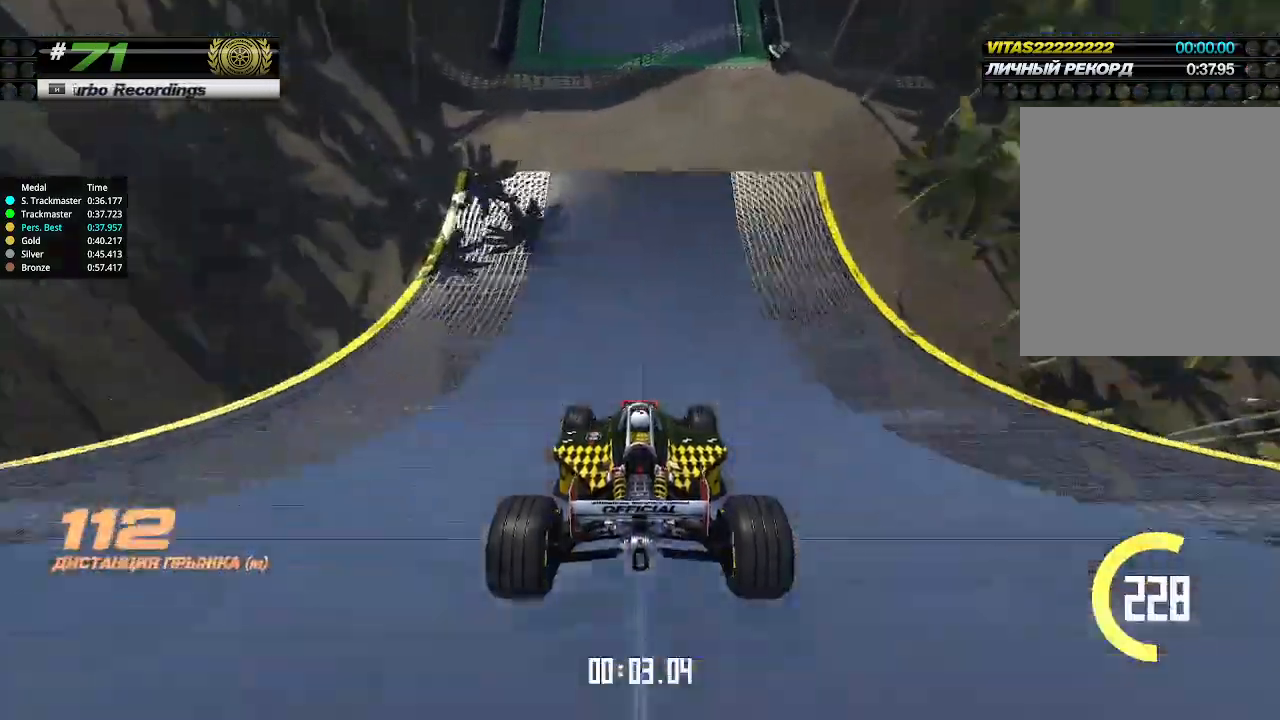
Gameplay with keyboard; each line is a JSON object with the keys held at the frame after it. "events" lists presses ("down") and releases ("up") of "down", "left", "right" and "up" between this image and that frame as [ms after this image, input, new state], when the widget could be followed in between. No other keys are recorded. Mouse input is not recorded.
{"keys": ["up"], "events": []}
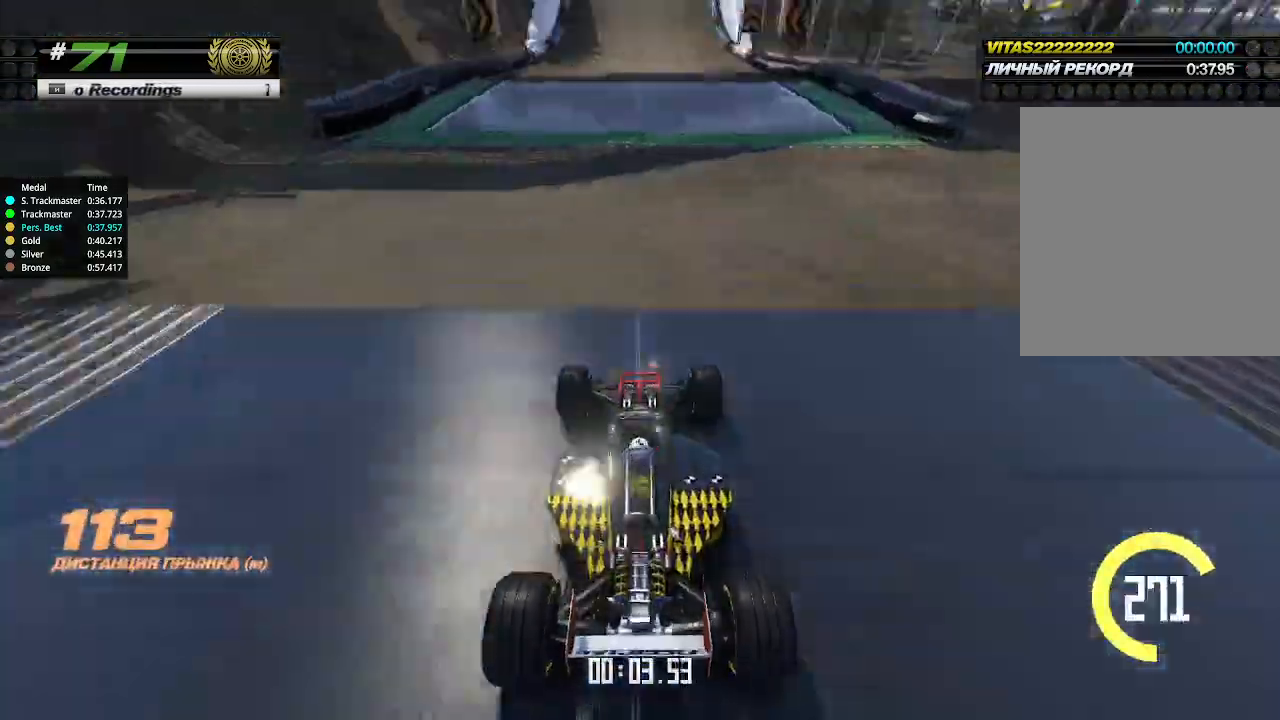
{"keys": ["up"], "events": []}
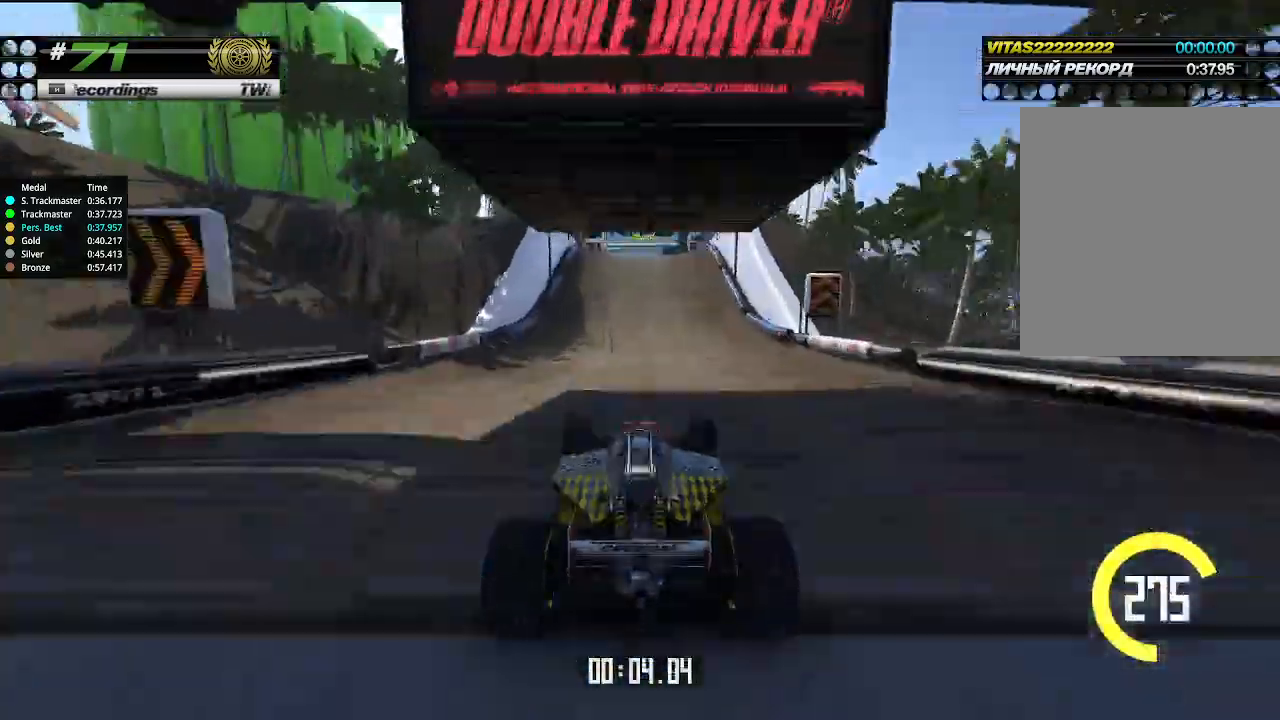
{"keys": ["up"], "events": [[467, "left", "down"], [500, "left", "up"]]}
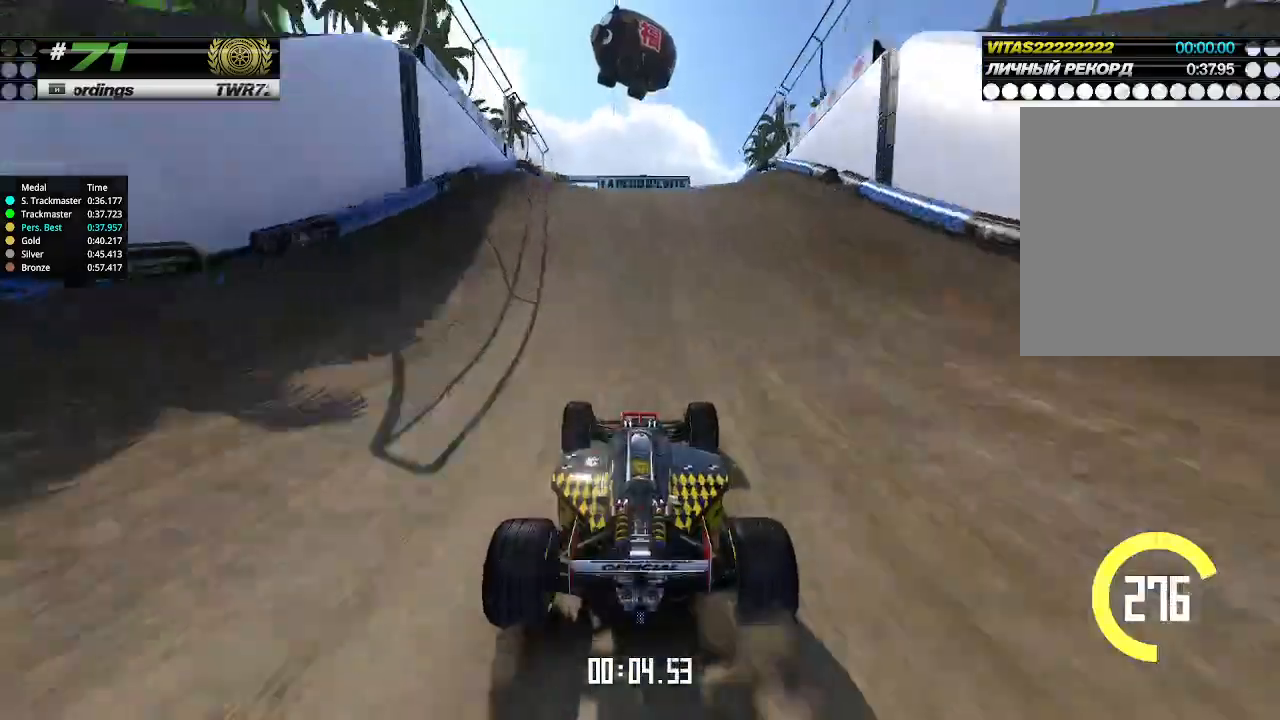
{"keys": ["down", "right", "up"], "events": [[467, "down", "down"], [500, "right", "down"]]}
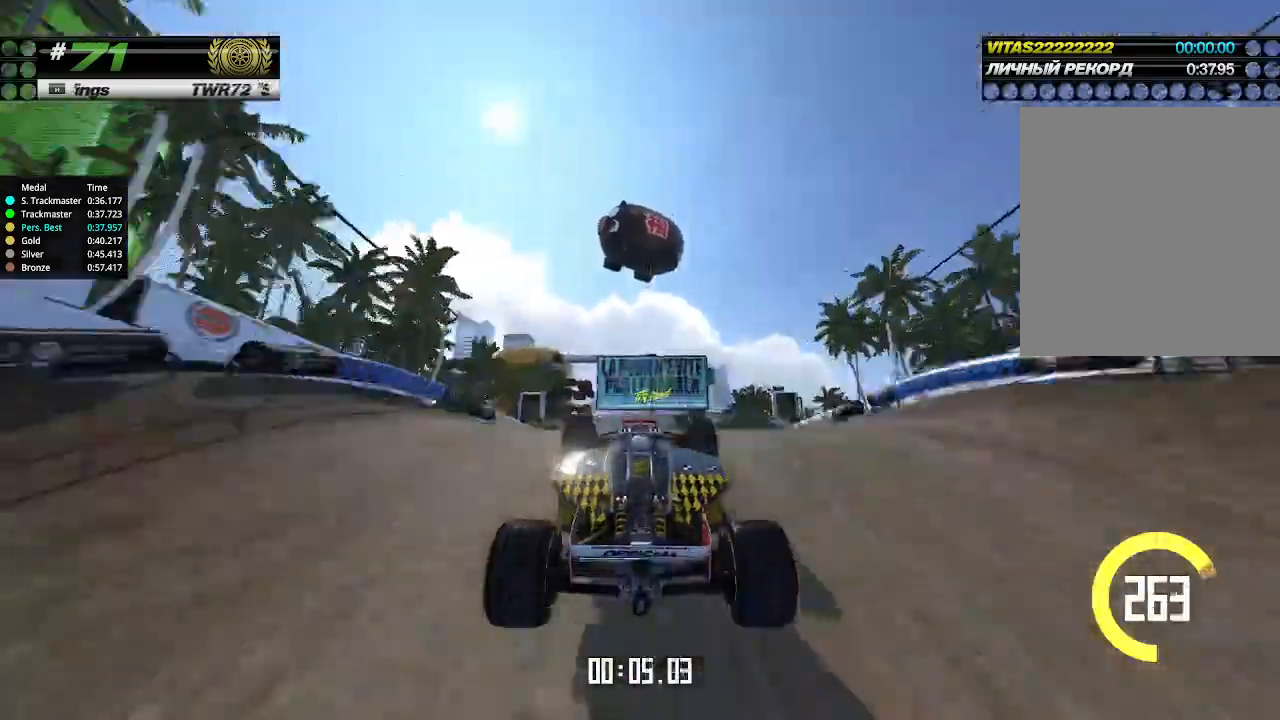
{"keys": ["up"], "events": [[67, "down", "up"], [467, "right", "up"]]}
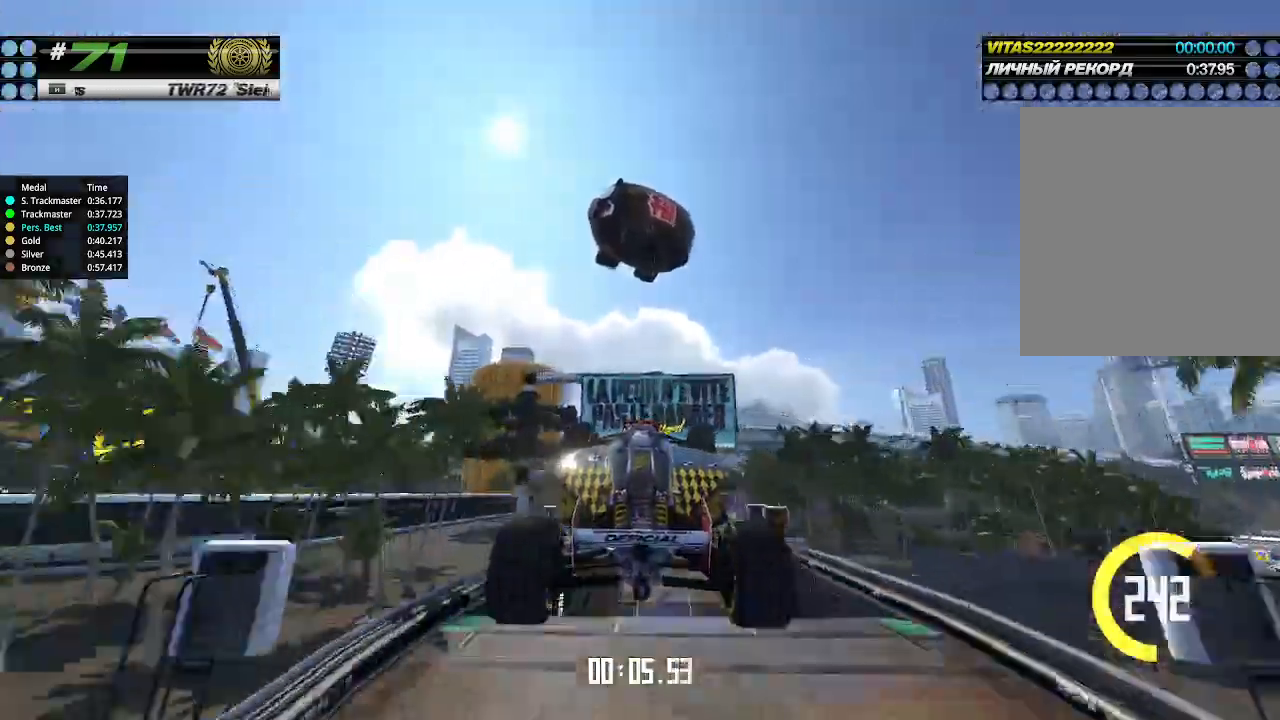
{"keys": ["up"], "events": []}
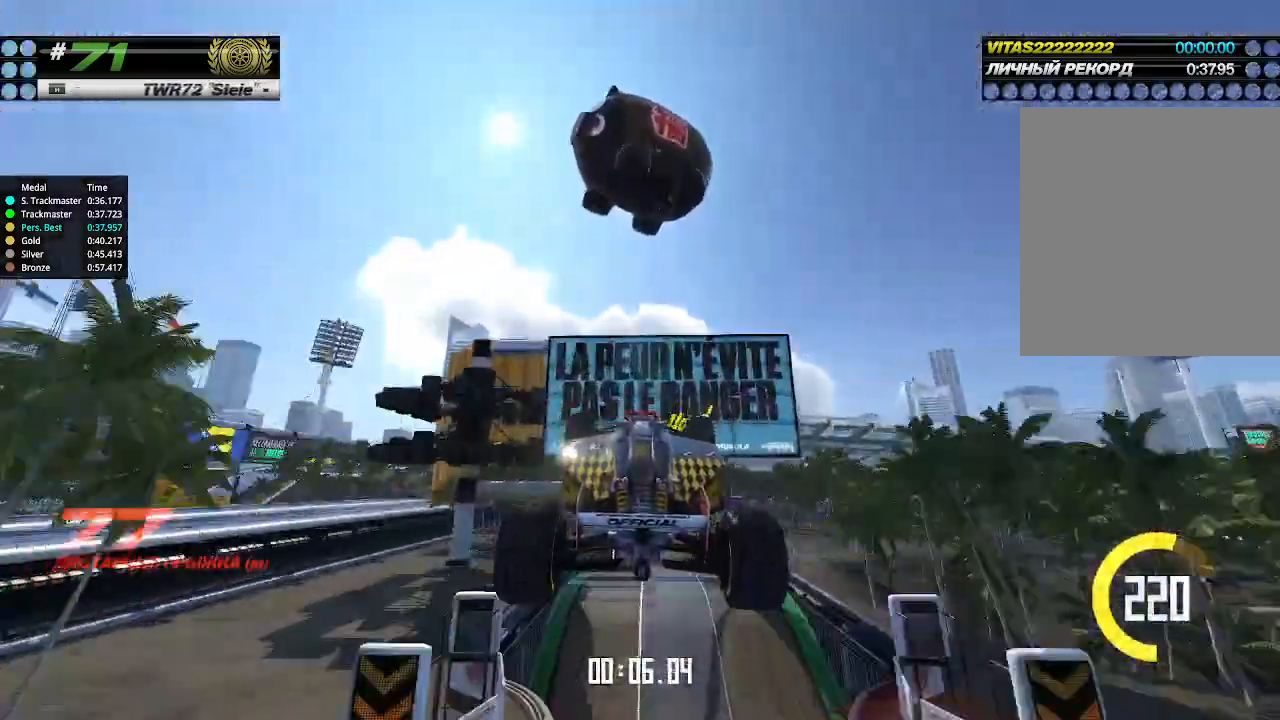
{"keys": ["up"], "events": []}
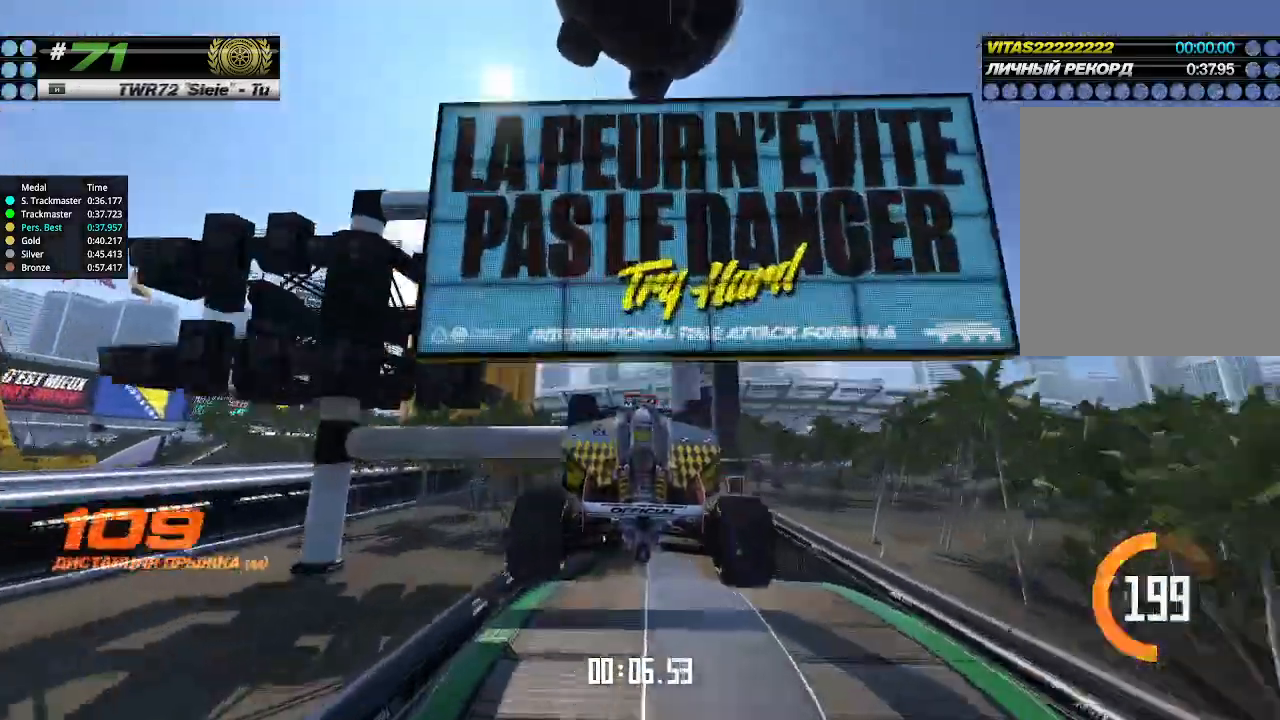
{"keys": ["up"], "events": []}
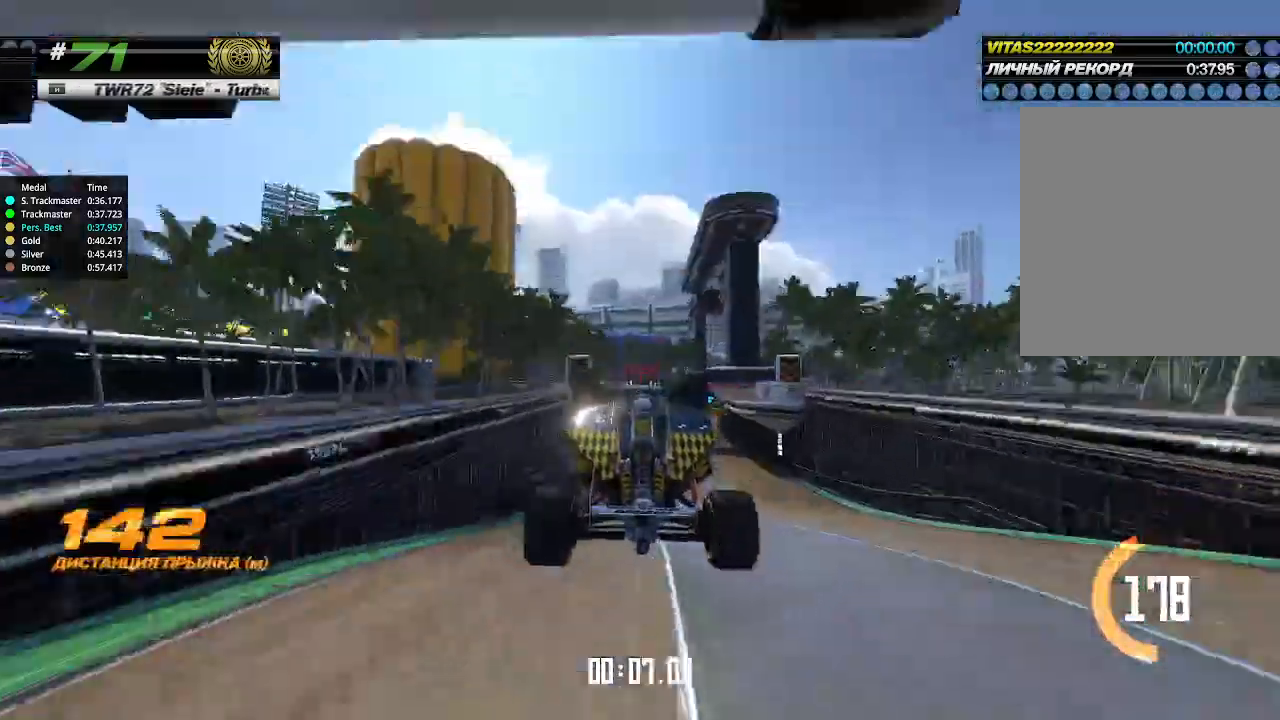
{"keys": ["up"], "events": []}
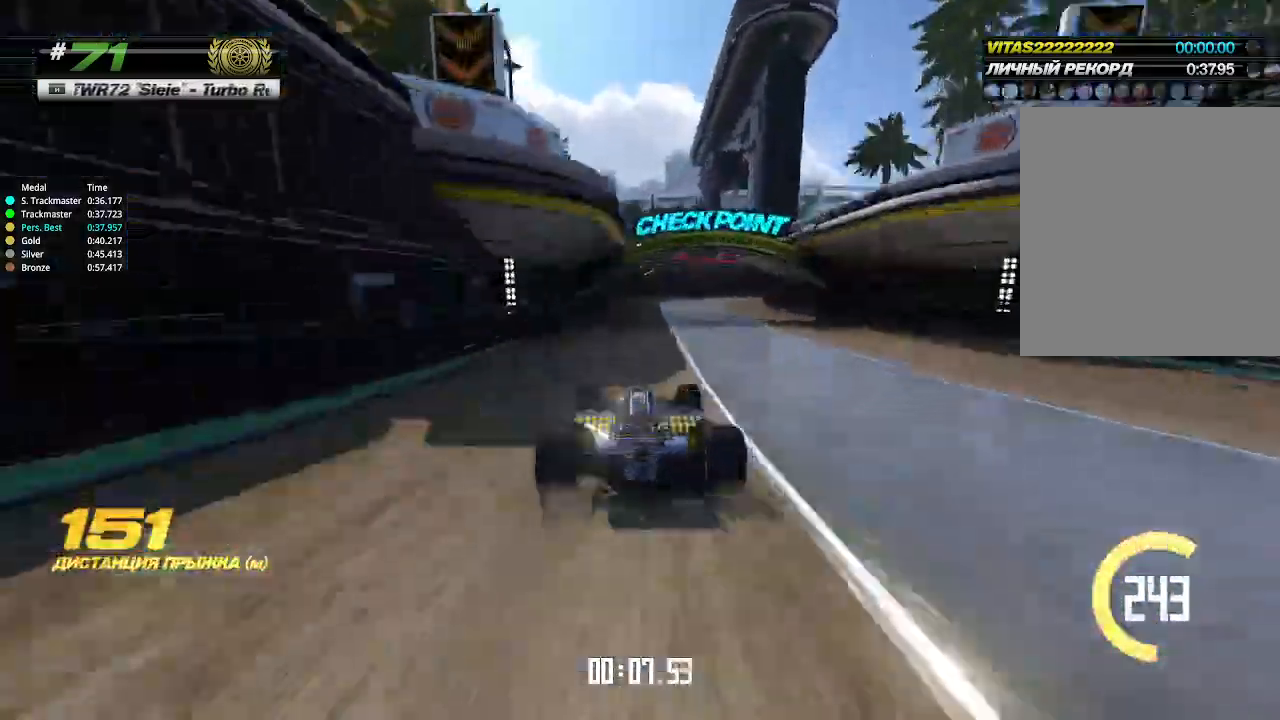
{"keys": ["right", "up"], "events": [[67, "right", "down"]]}
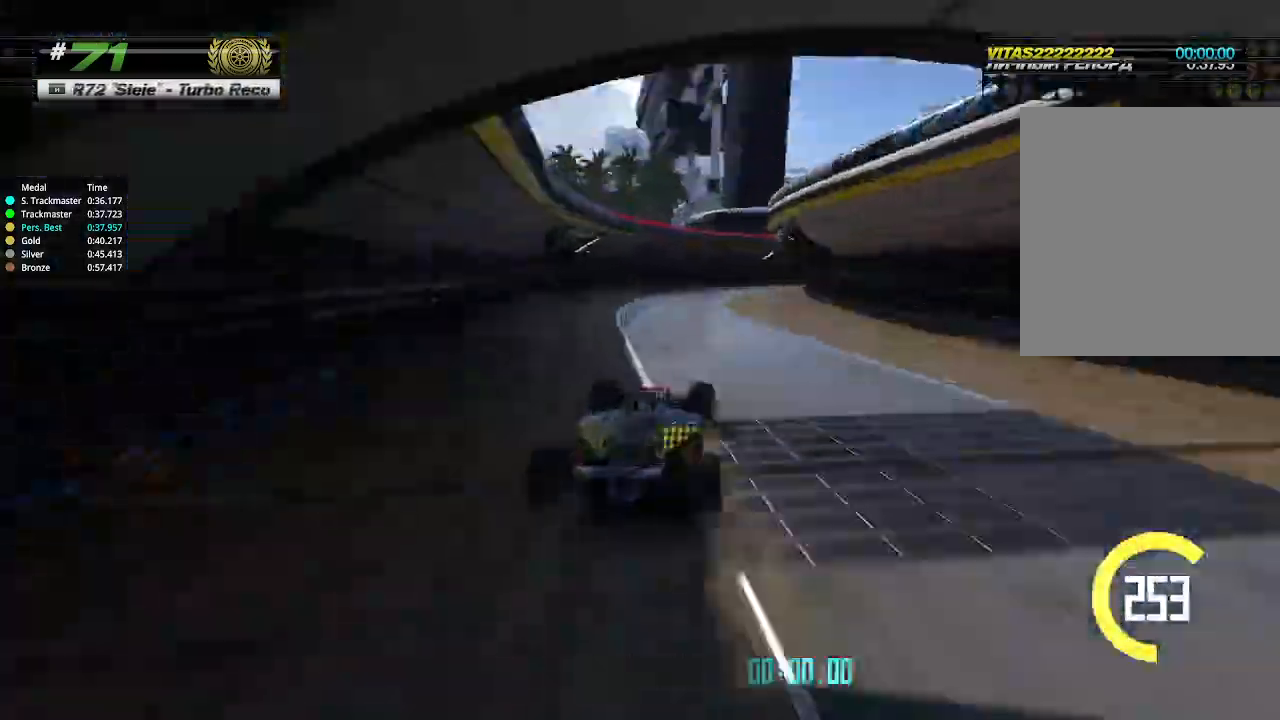
{"keys": ["right", "up"], "events": []}
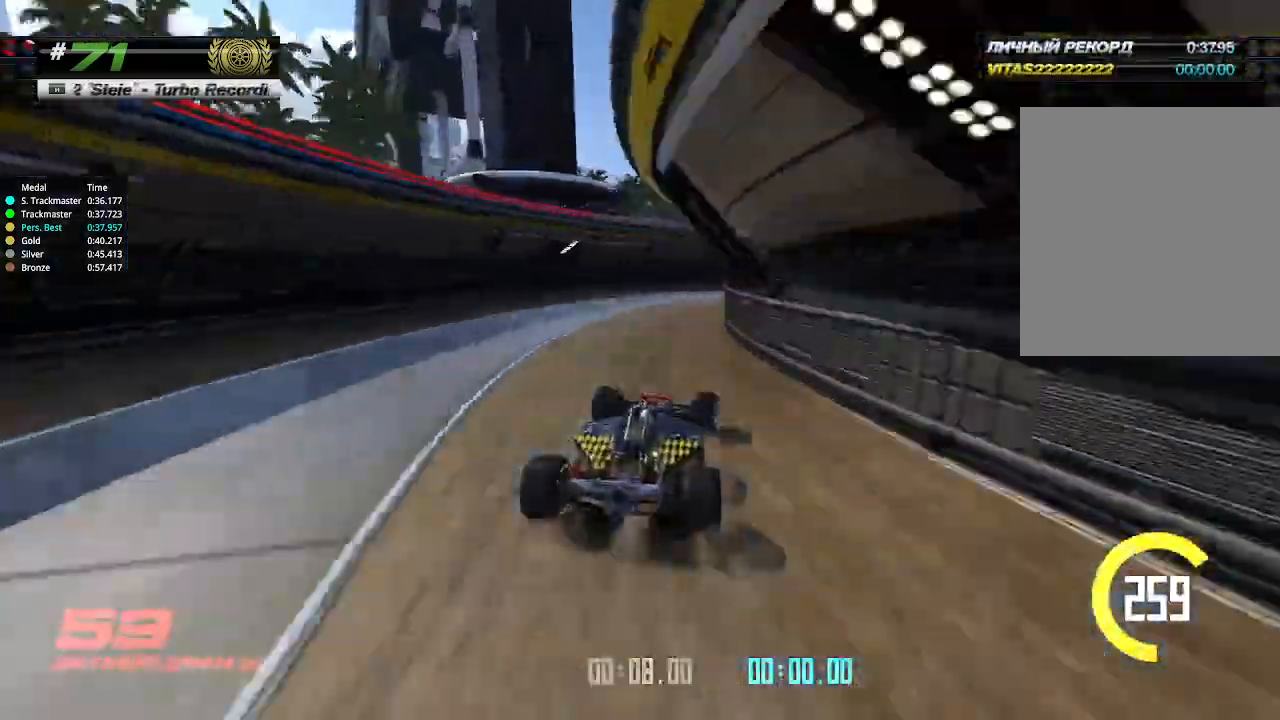
{"keys": ["left", "up"], "events": [[233, "right", "up"], [467, "left", "down"]]}
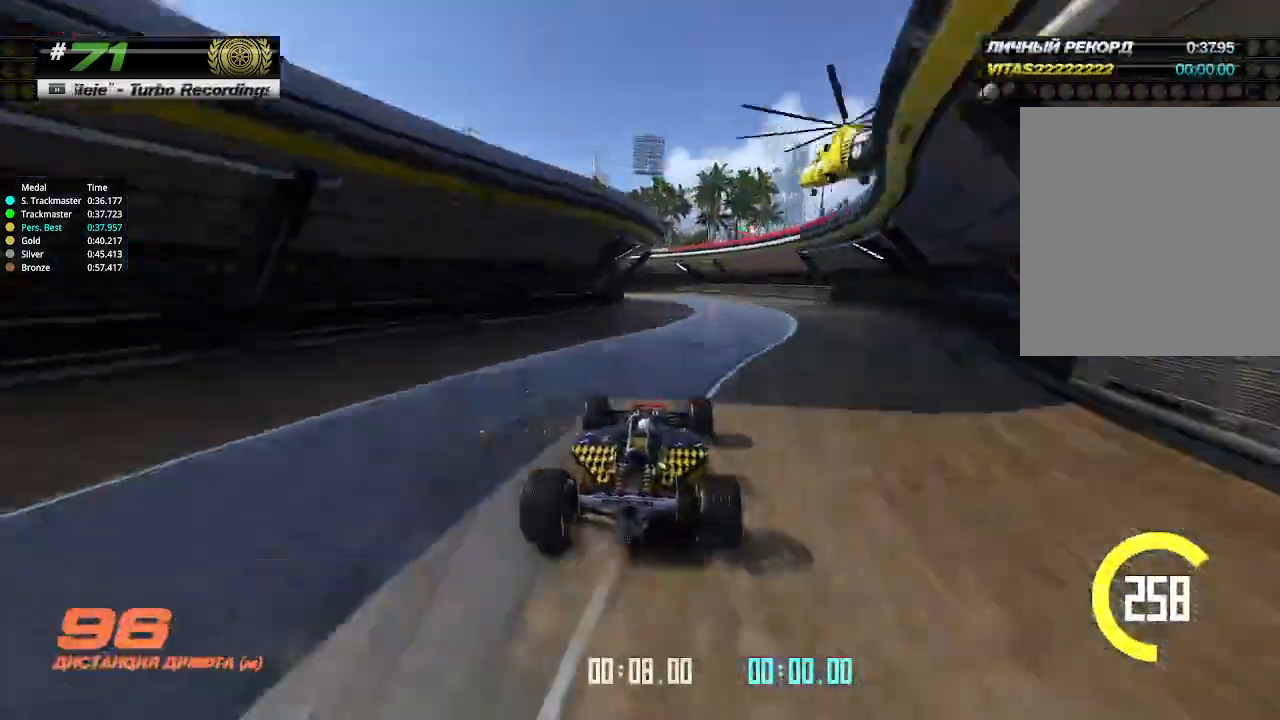
{"keys": ["left", "up"], "events": [[200, "up", "up"], [433, "up", "down"]]}
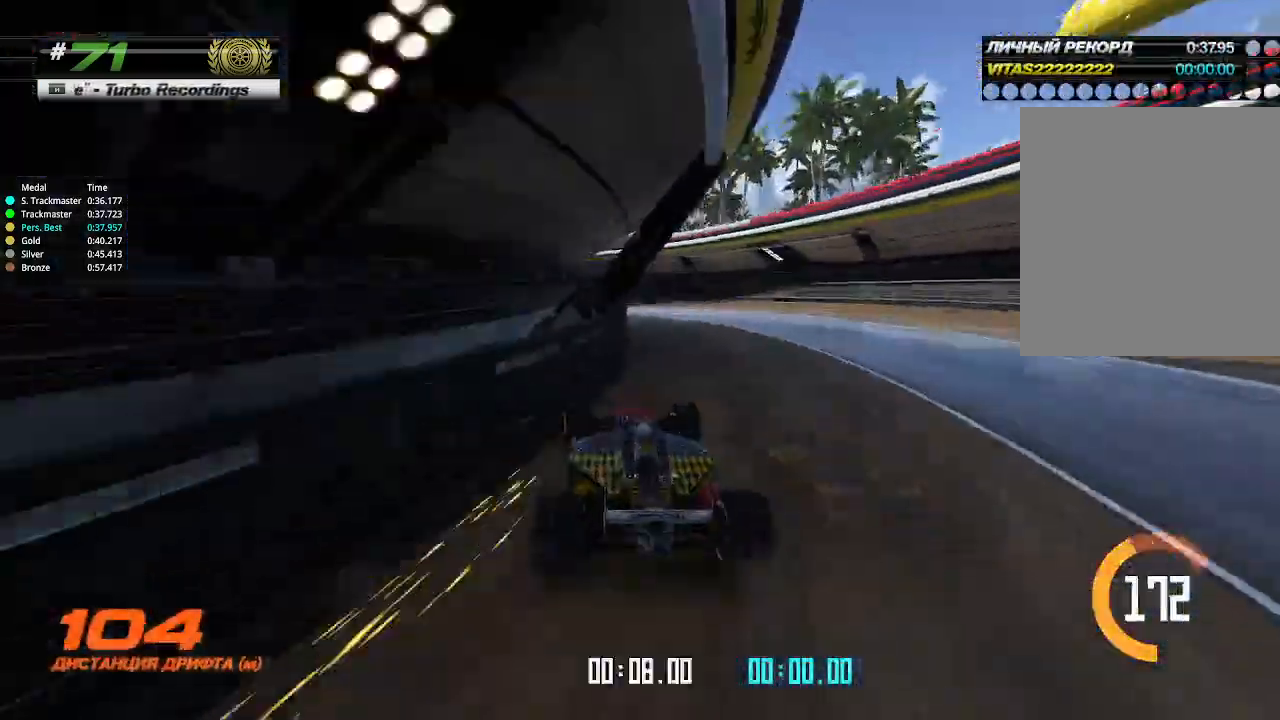
{"keys": ["up"], "events": [[133, "left", "up"]]}
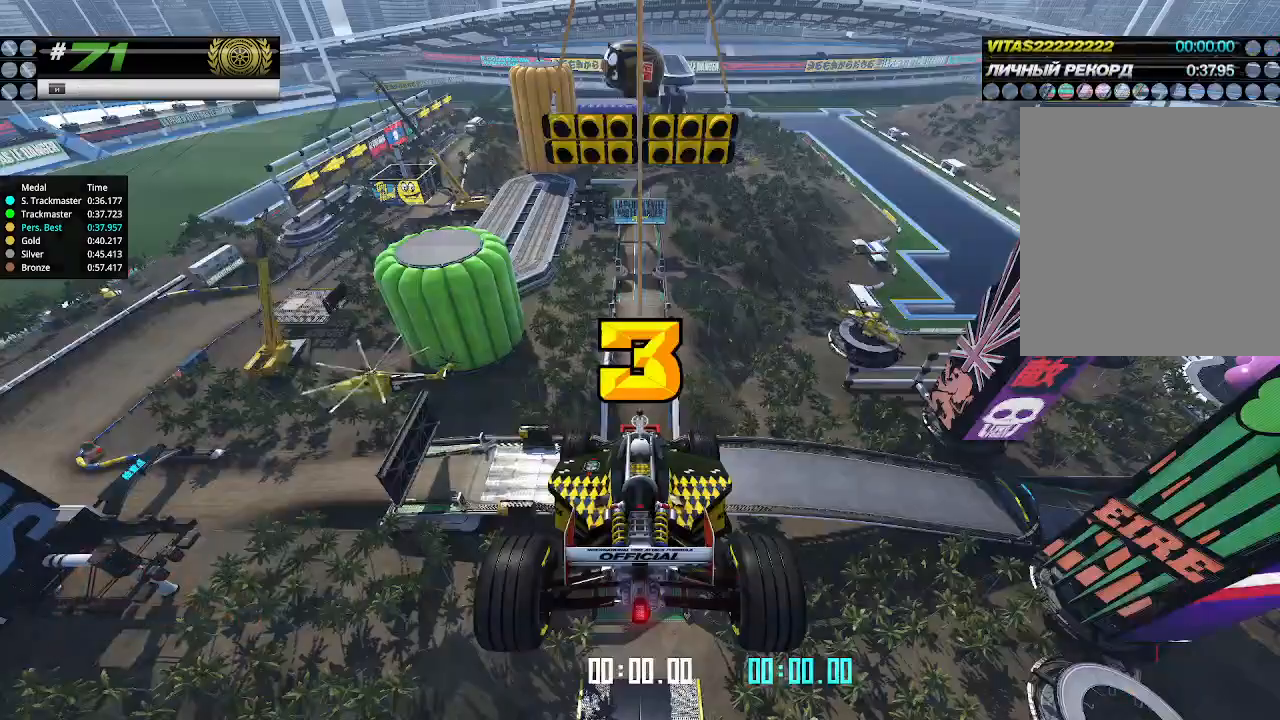
{"keys": ["up"], "events": []}
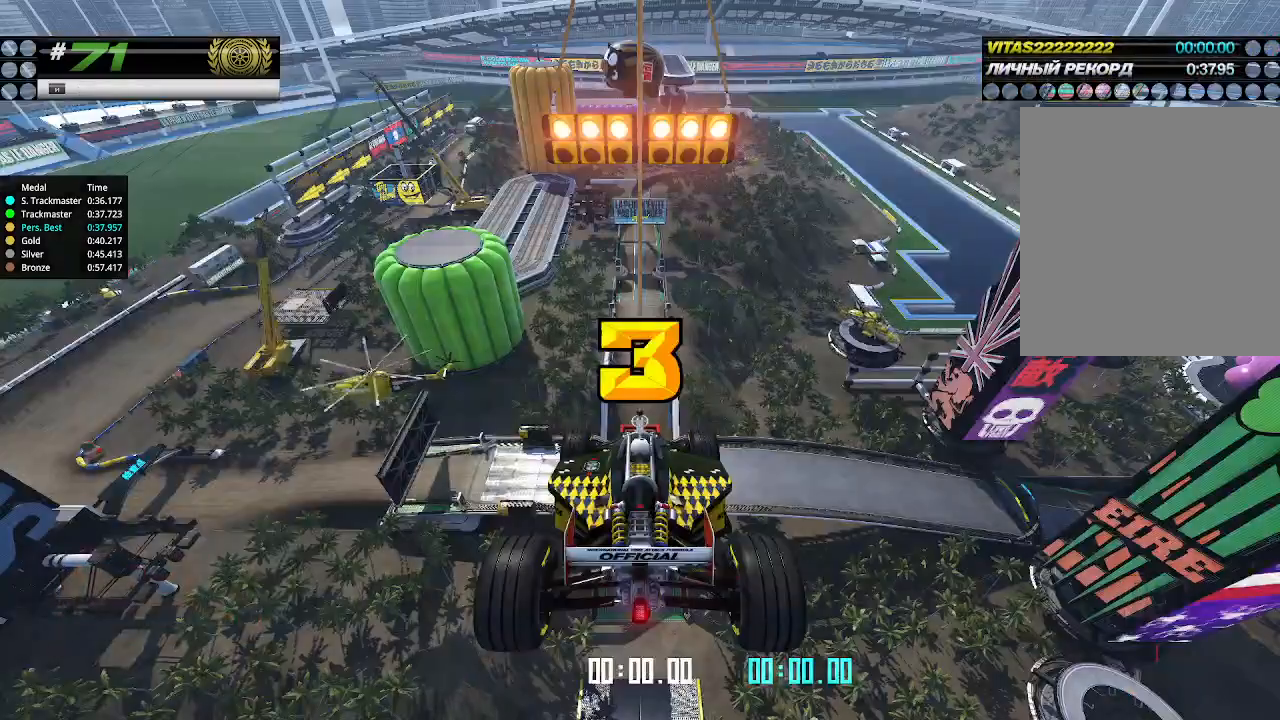
{"keys": ["up"], "events": []}
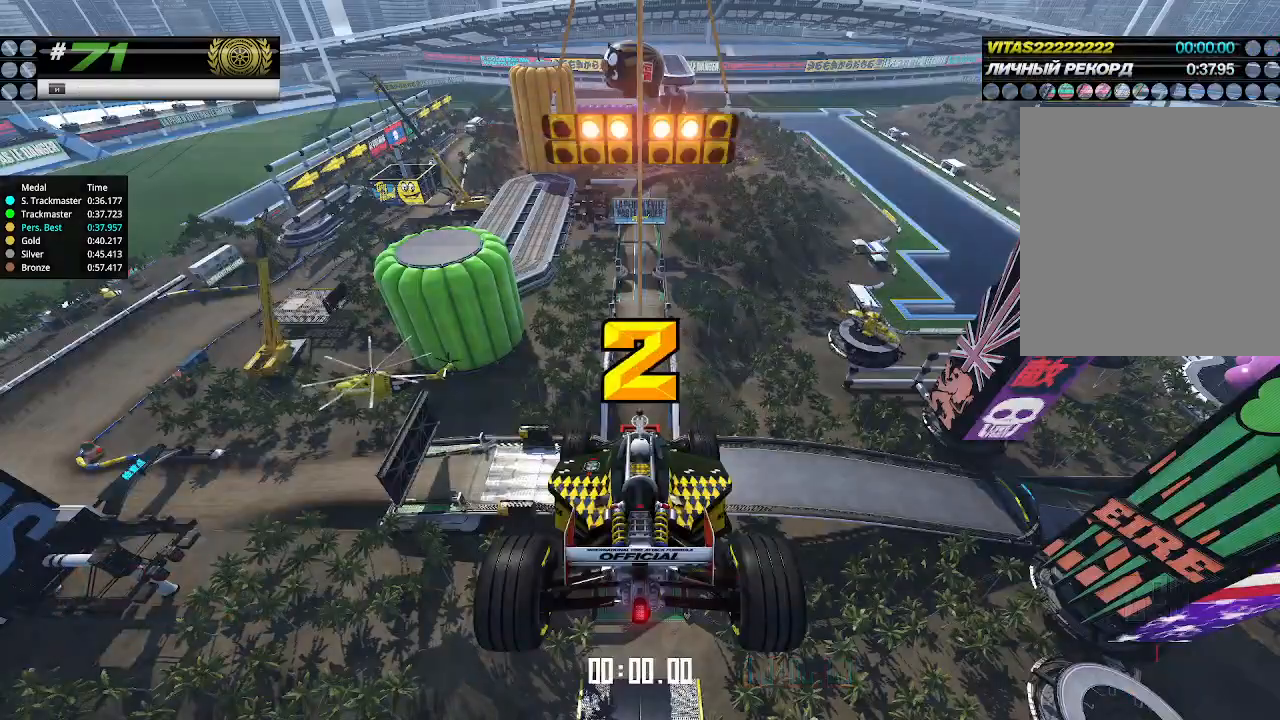
{"keys": ["up"], "events": []}
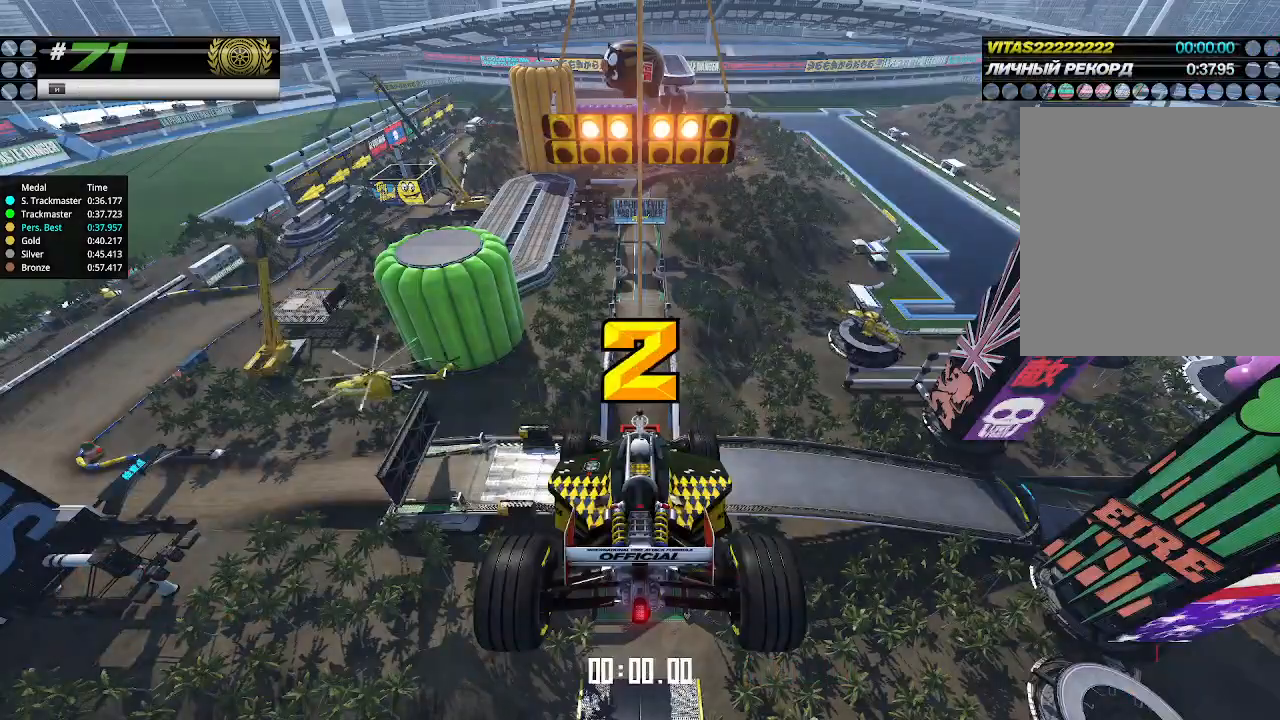
{"keys": ["up"], "events": []}
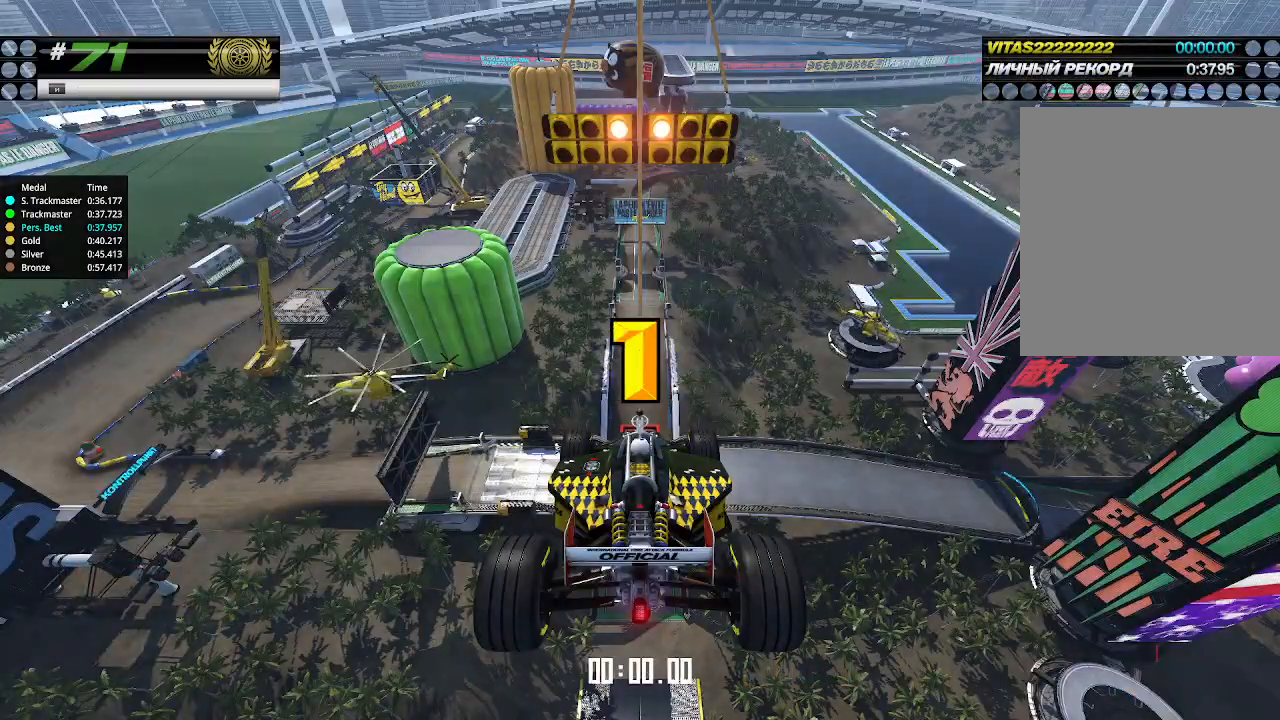
{"keys": ["up"], "events": []}
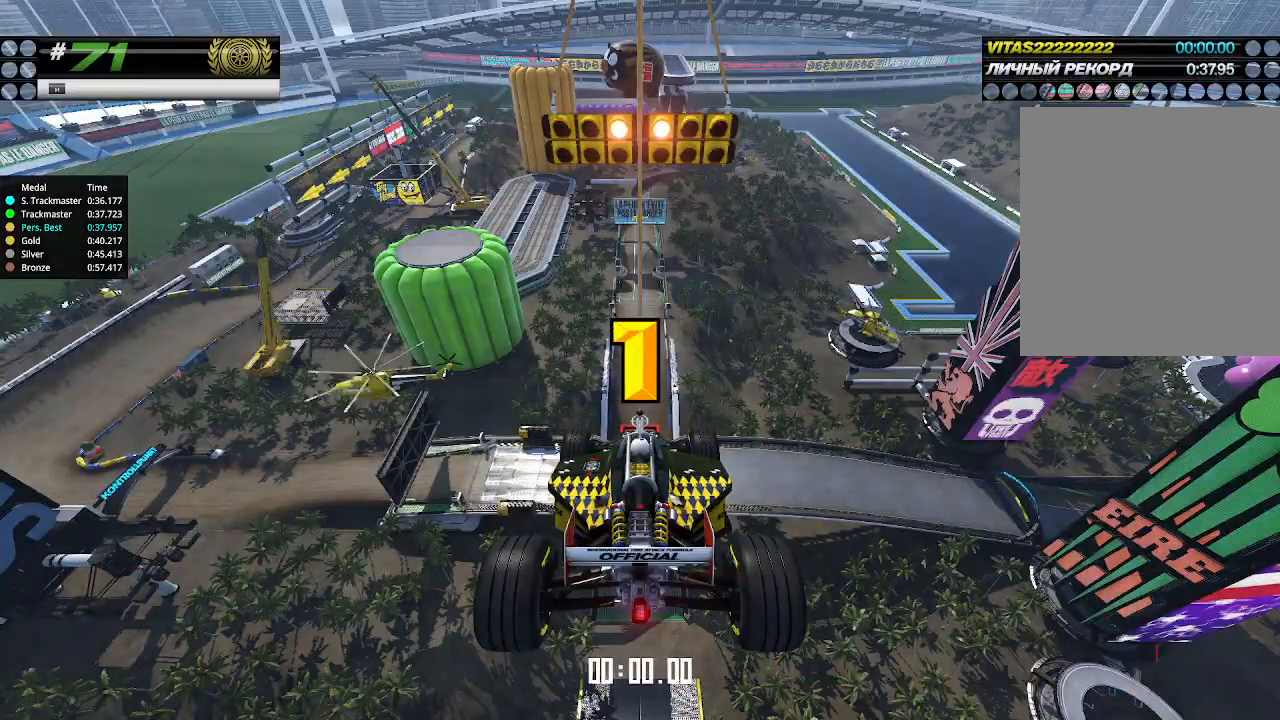
{"keys": ["up"], "events": [[167, "up", "up"], [200, "up", "down"]]}
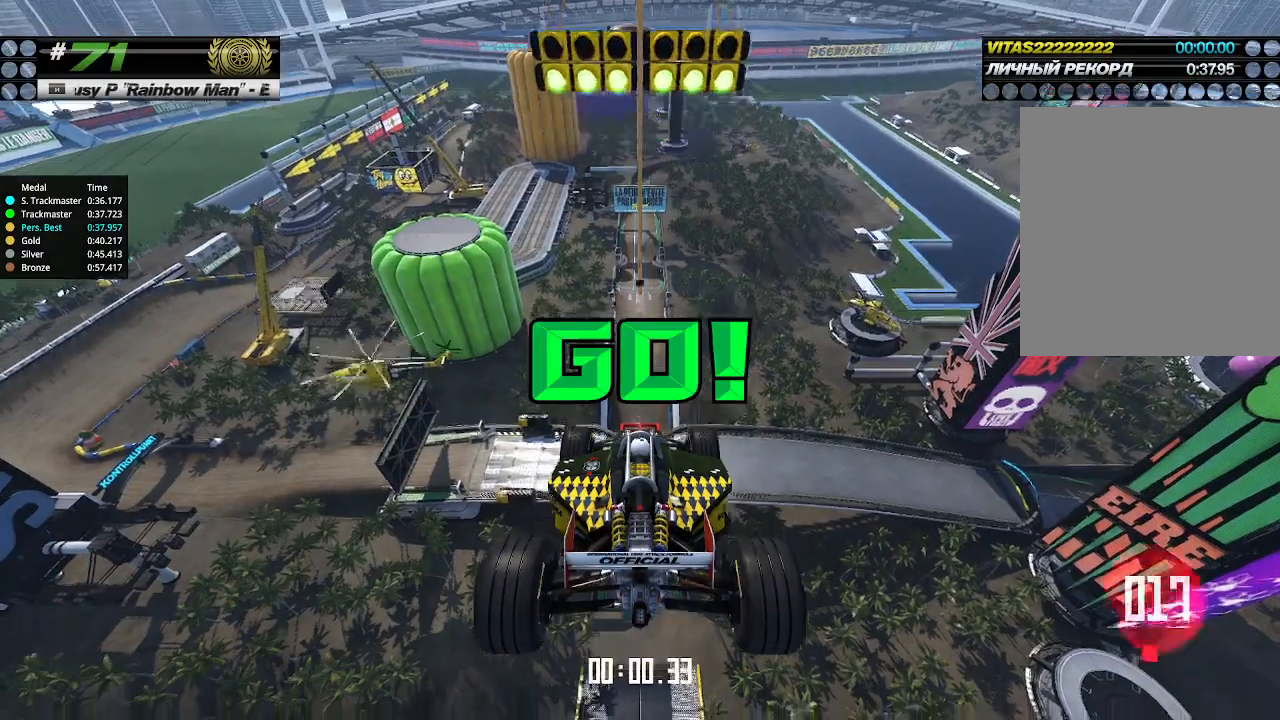
{"keys": ["up"], "events": []}
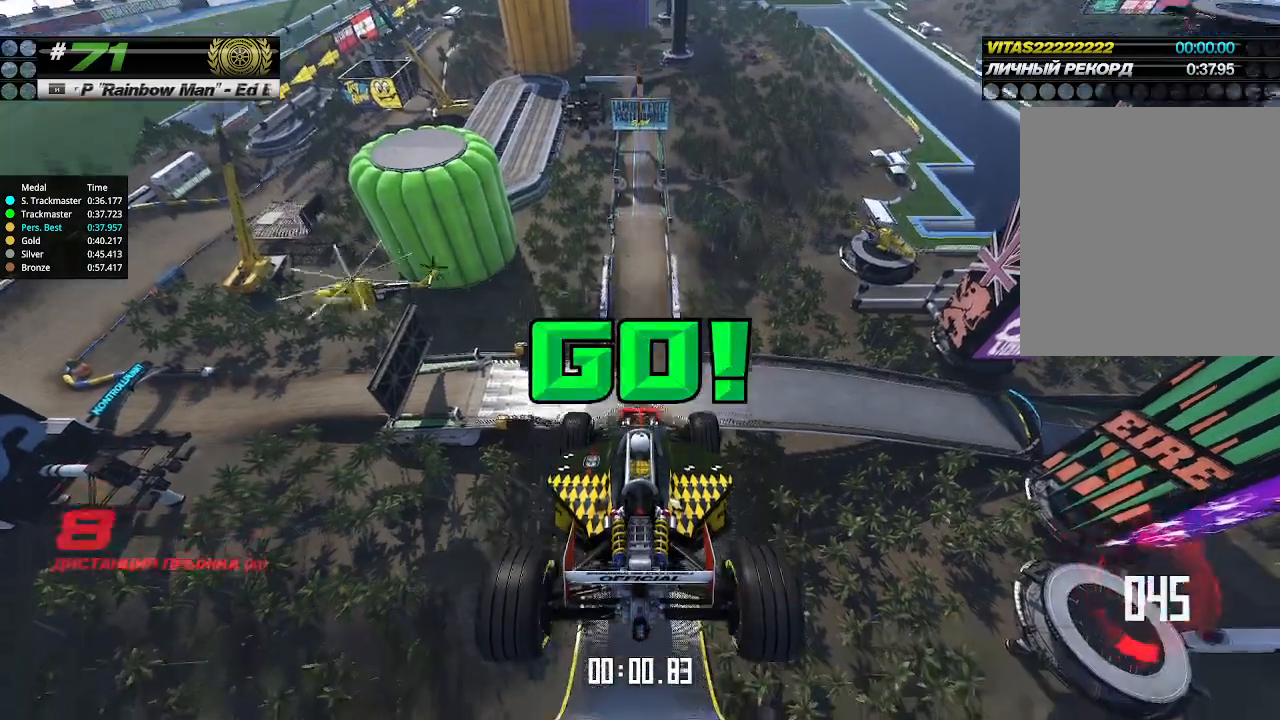
{"keys": ["up"], "events": []}
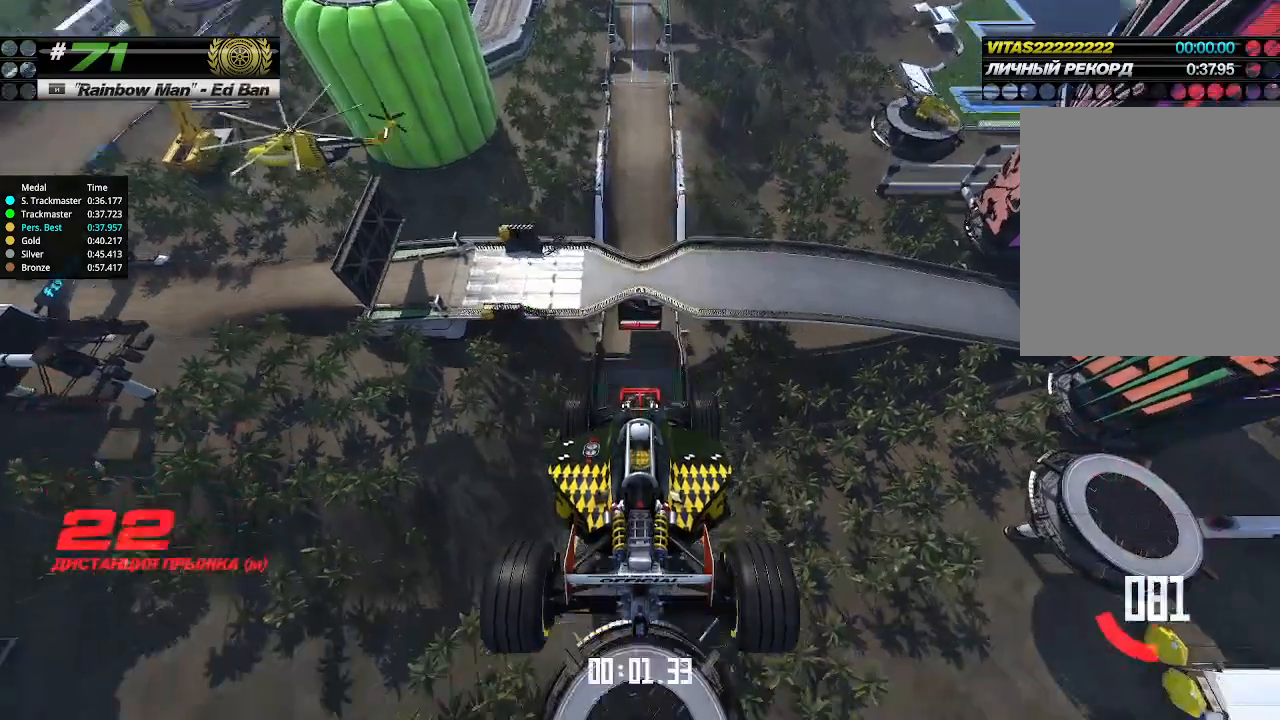
{"keys": ["up"], "events": []}
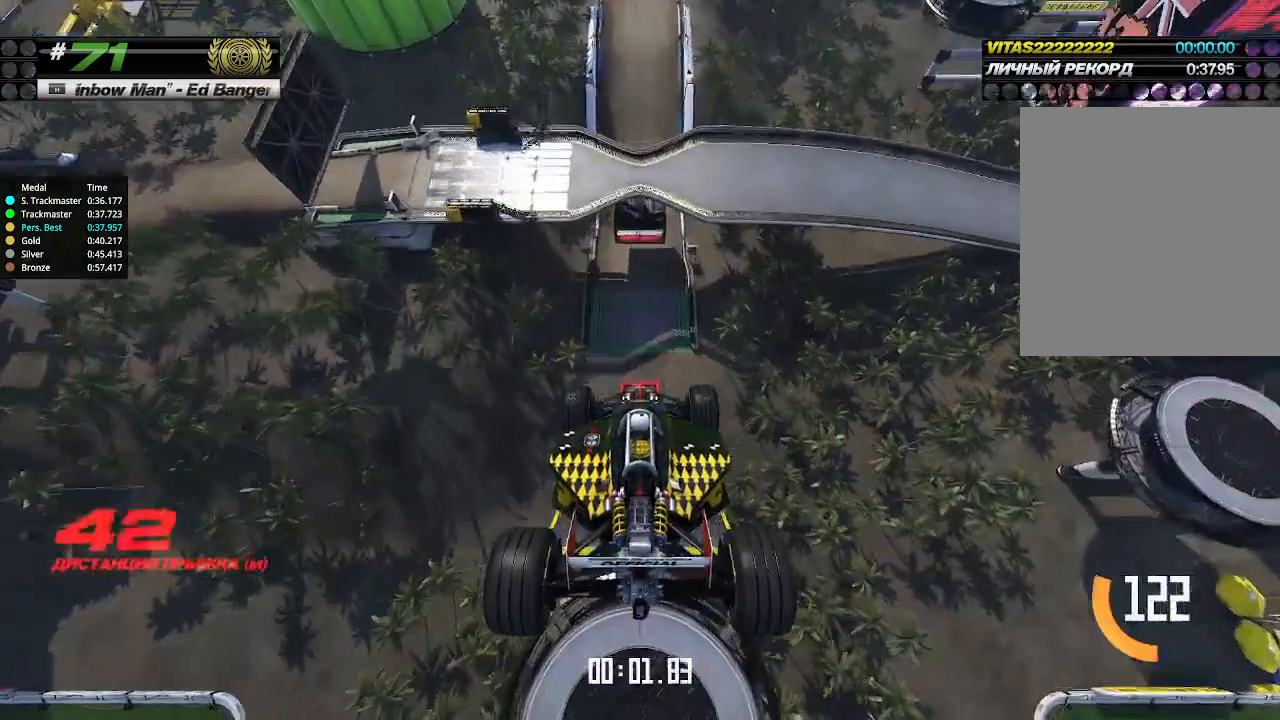
{"keys": ["up"], "events": []}
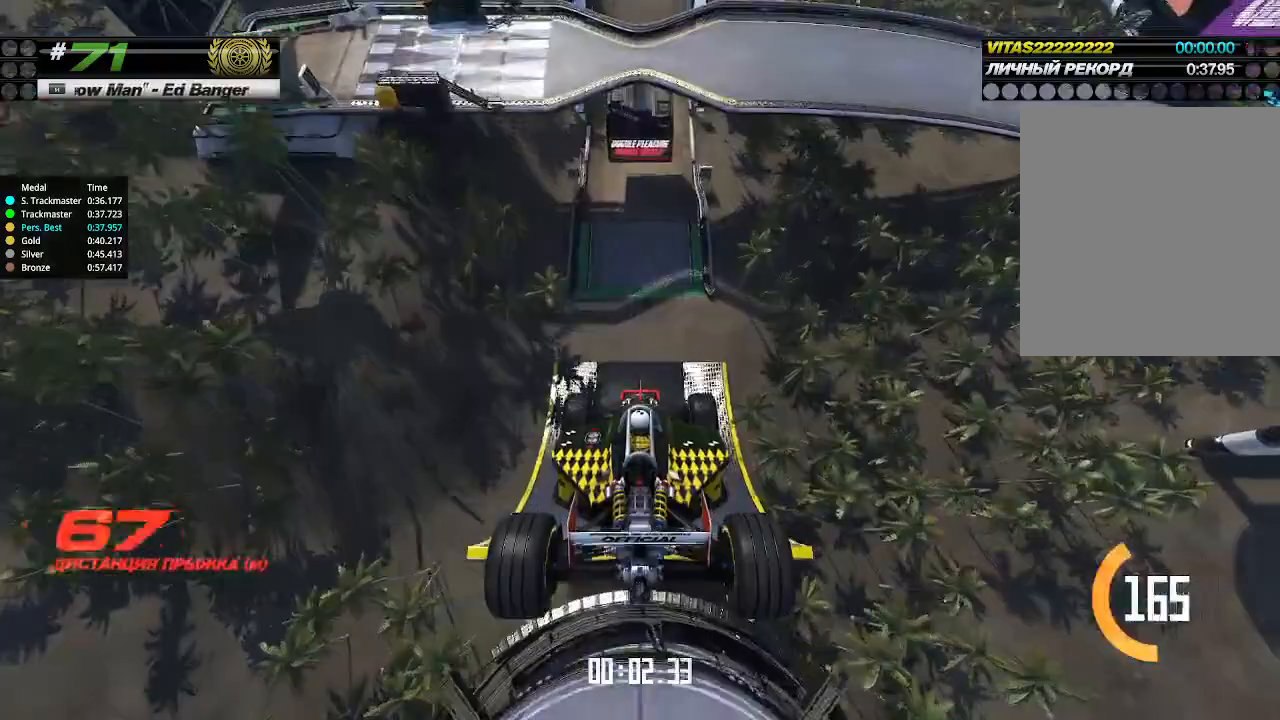
{"keys": ["up"], "events": []}
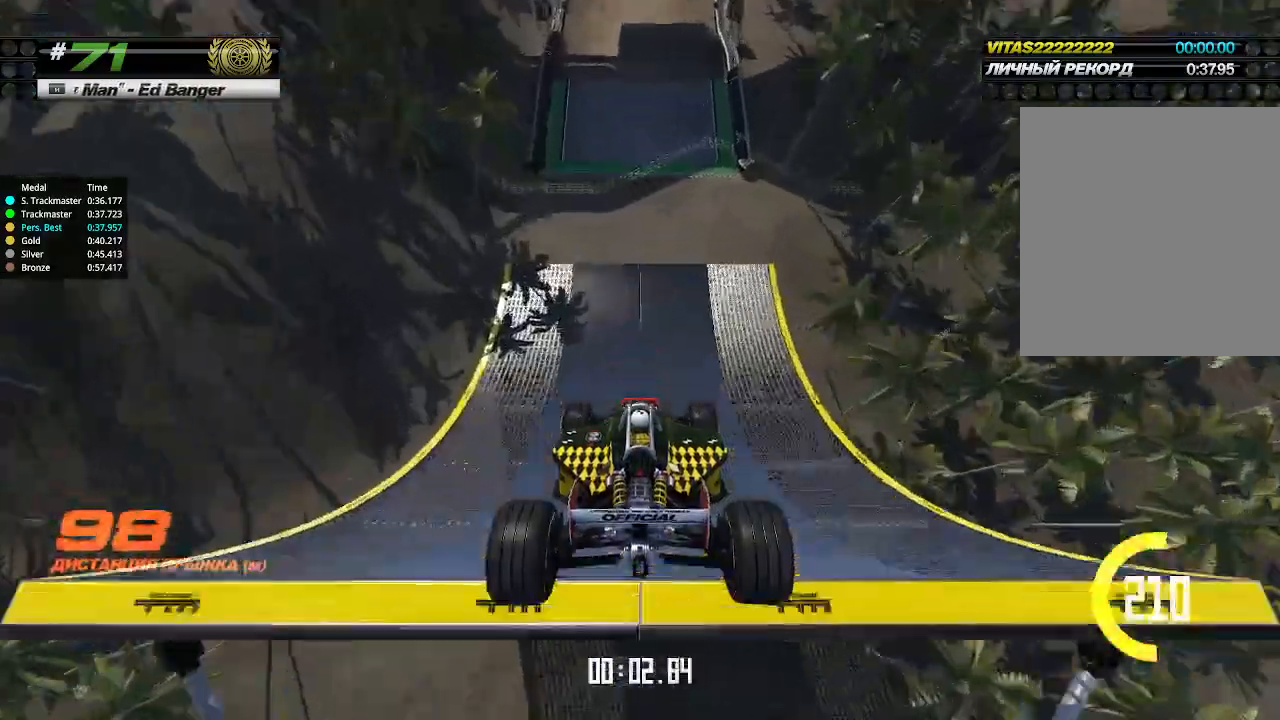
{"keys": ["up"], "events": []}
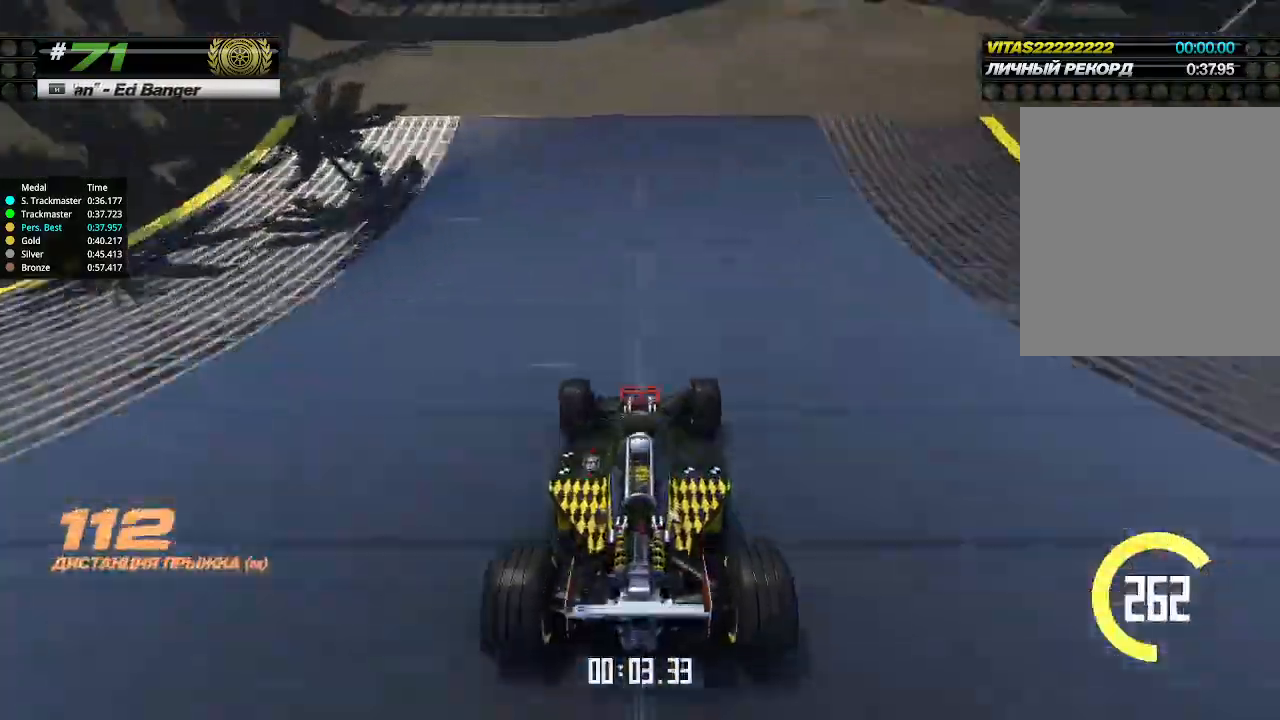
{"keys": ["up"], "events": []}
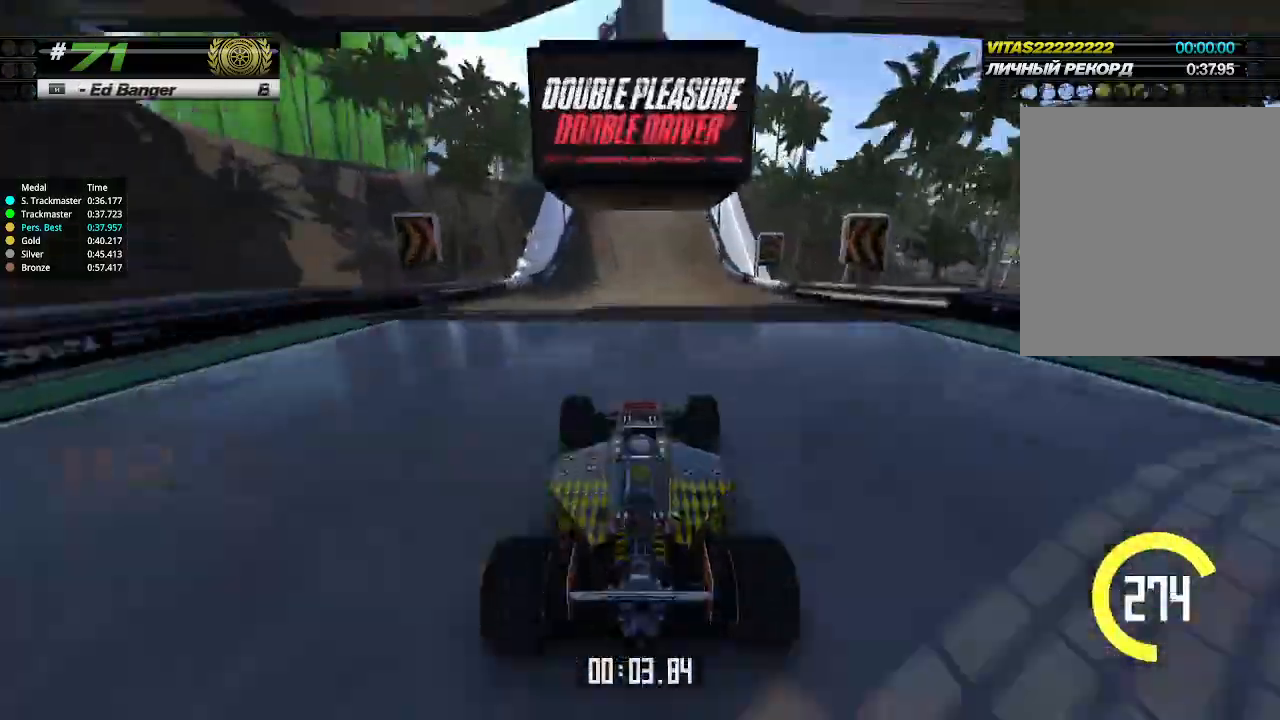
{"keys": ["up"], "events": []}
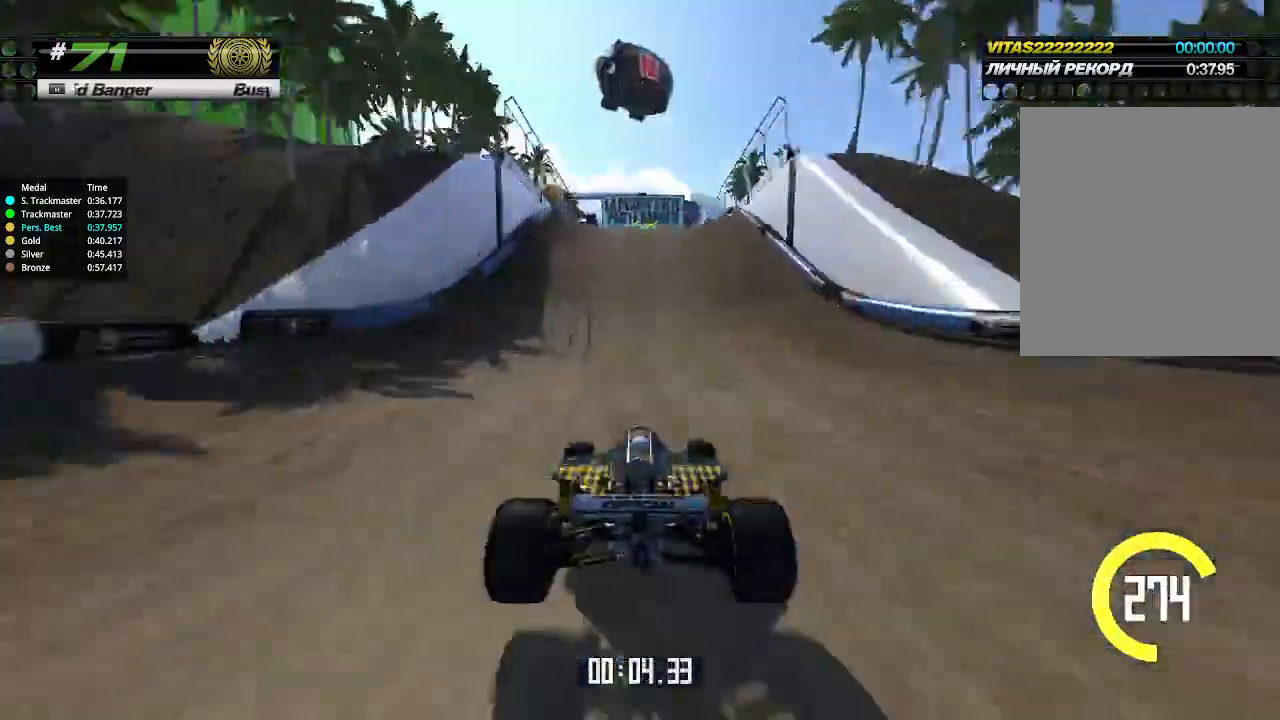
{"keys": ["up"], "events": []}